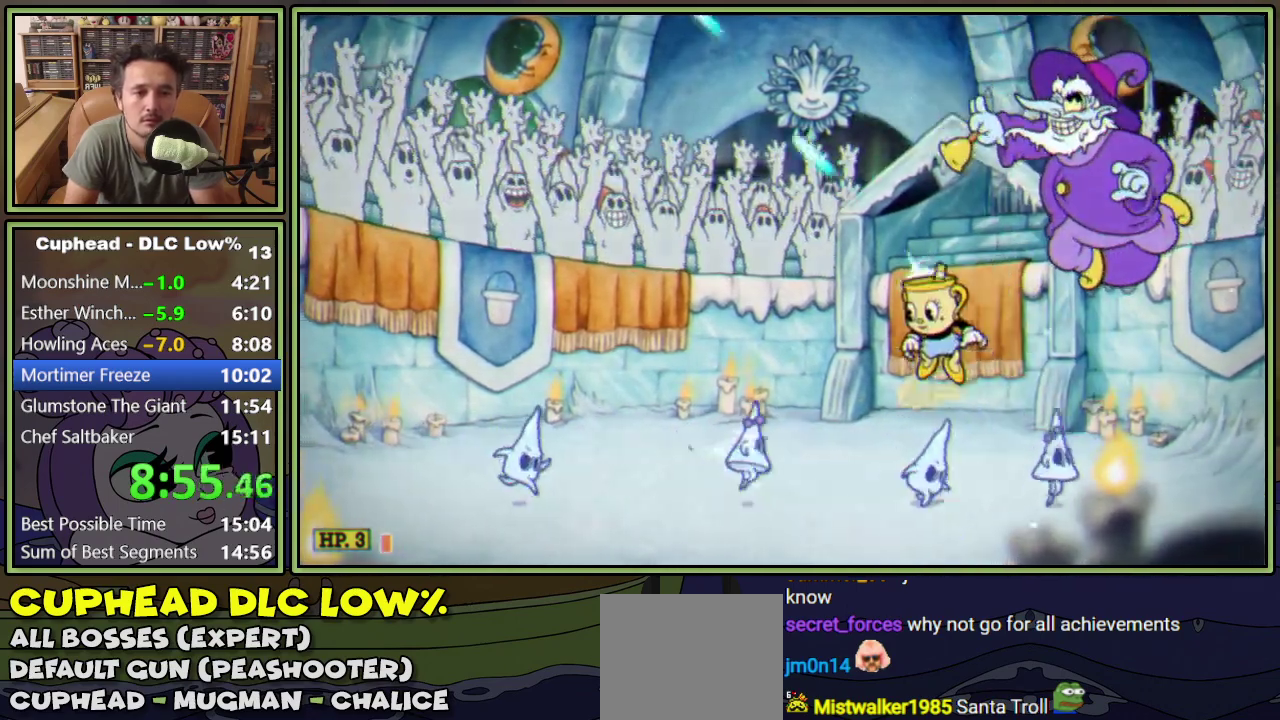
Gameplay with a controller (Xbox layout); each line is a JSON object with the inputs held at the frame after it. "events" lists button and stick changes between this image and that frame as [ms after this image, input, new state], when the widget could be followed in between. Not read: L3 R3 left_stick right_stick.
{"buttons": ["A", "L1", "DPAD_UP", "DPAD_LEFT"], "events": [[133, "DPAD_LEFT", "up"], [200, "DPAD_RIGHT", "down"], [417, "DPAD_RIGHT", "up"], [467, "A", "down"], [483, "DPAD_LEFT", "down"]]}
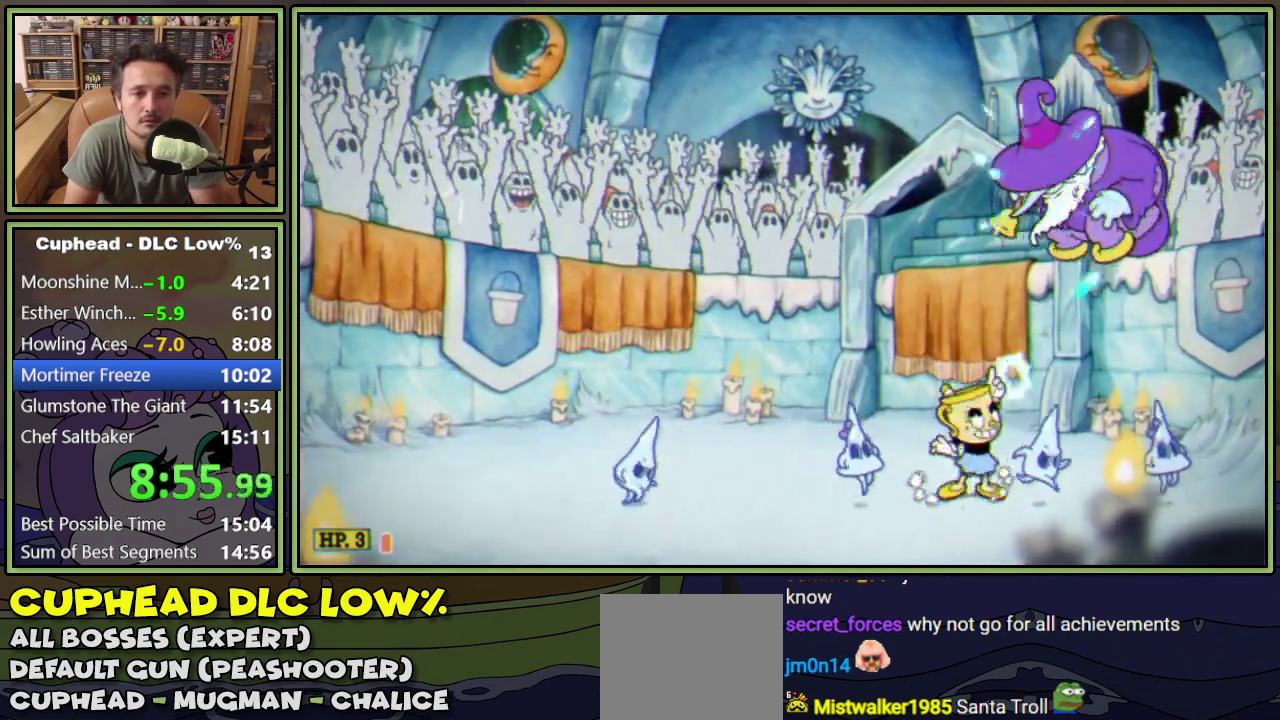
{"buttons": ["A", "L1", "DPAD_UP", "DPAD_RIGHT"], "events": [[33, "A", "up"], [367, "DPAD_LEFT", "up"], [400, "DPAD_RIGHT", "down"], [484, "A", "down"]]}
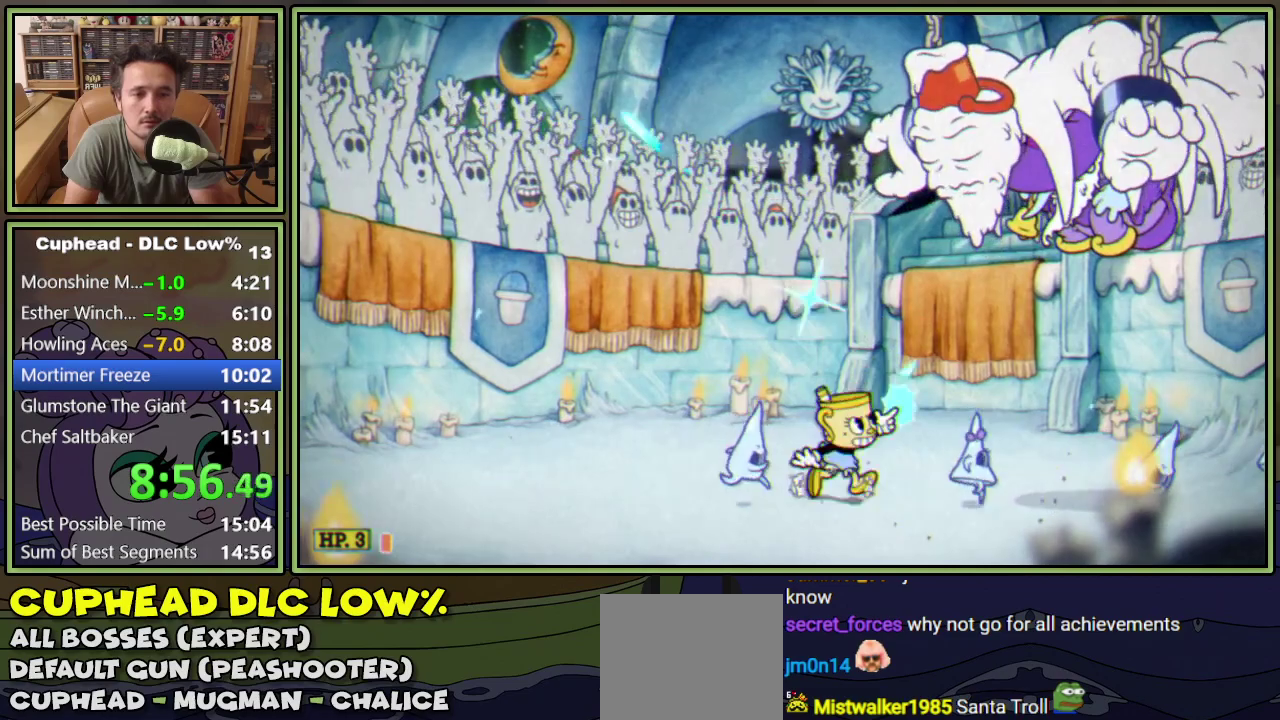
{"buttons": ["L1", "R1", "DPAD_UP", "DPAD_RIGHT"], "events": [[33, "DPAD_RIGHT", "up"], [83, "DPAD_LEFT", "down"], [116, "A", "up"], [433, "DPAD_LEFT", "up"], [450, "DPAD_RIGHT", "down"], [483, "R1", "down"]]}
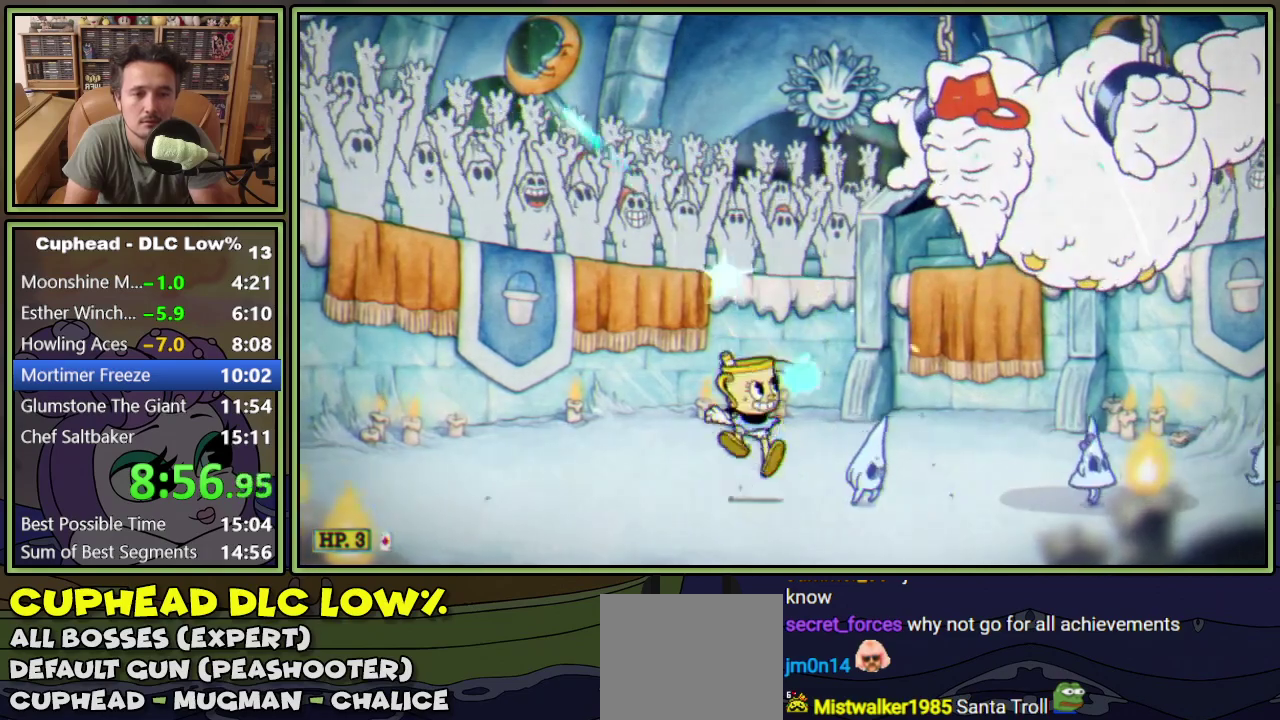
{"buttons": ["L1", "R1", "DPAD_UP", "DPAD_RIGHT"], "events": []}
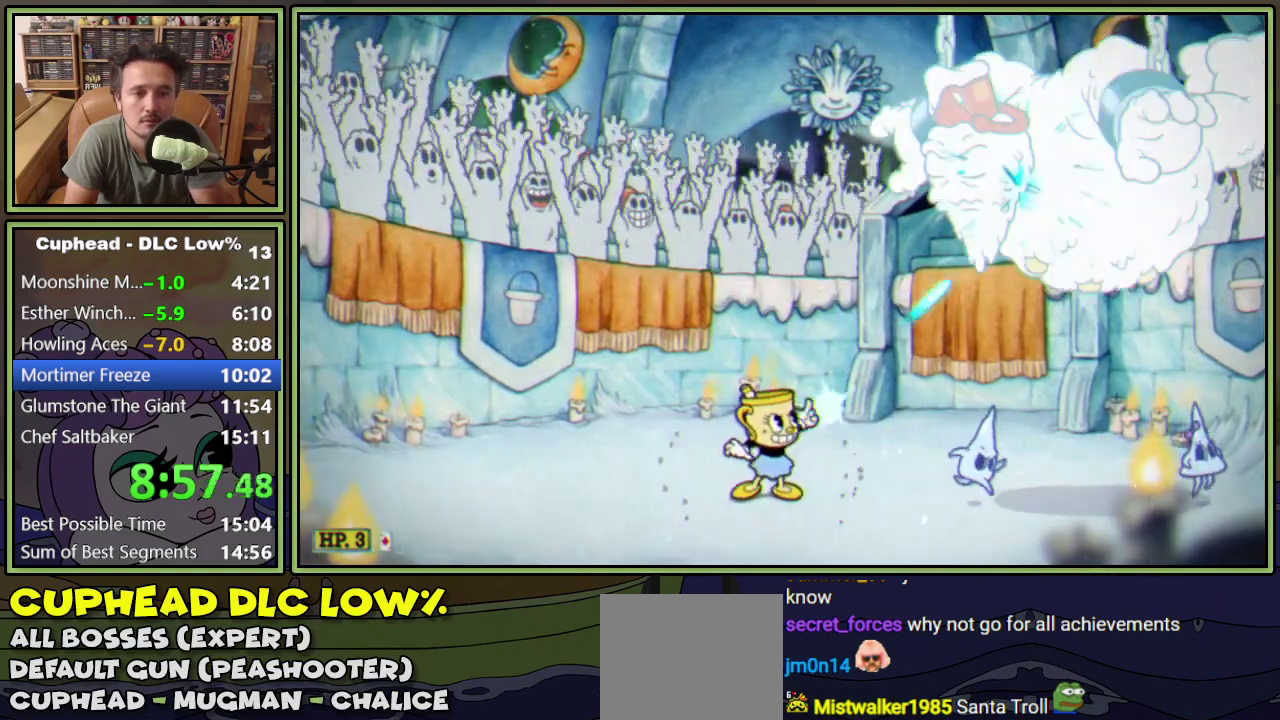
{"buttons": ["L1", "R1", "DPAD_UP", "DPAD_RIGHT"], "events": []}
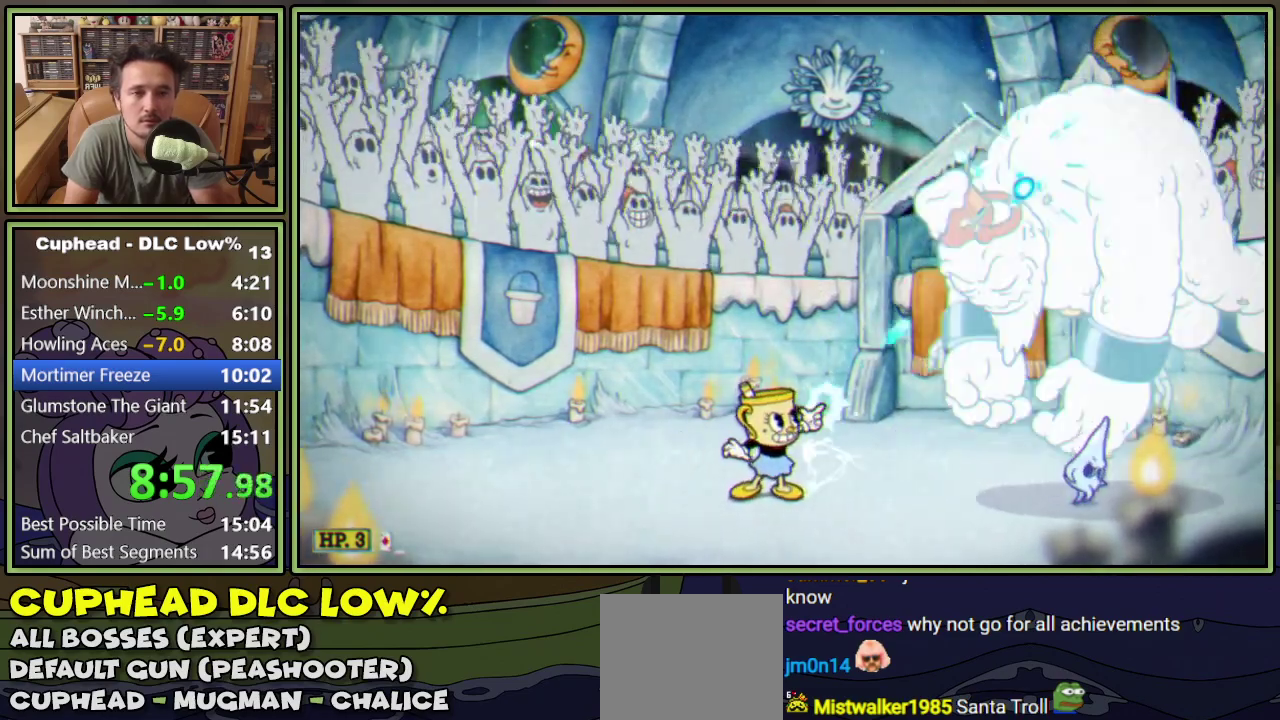
{"buttons": ["L1", "R1", "DPAD_UP", "DPAD_RIGHT"], "events": []}
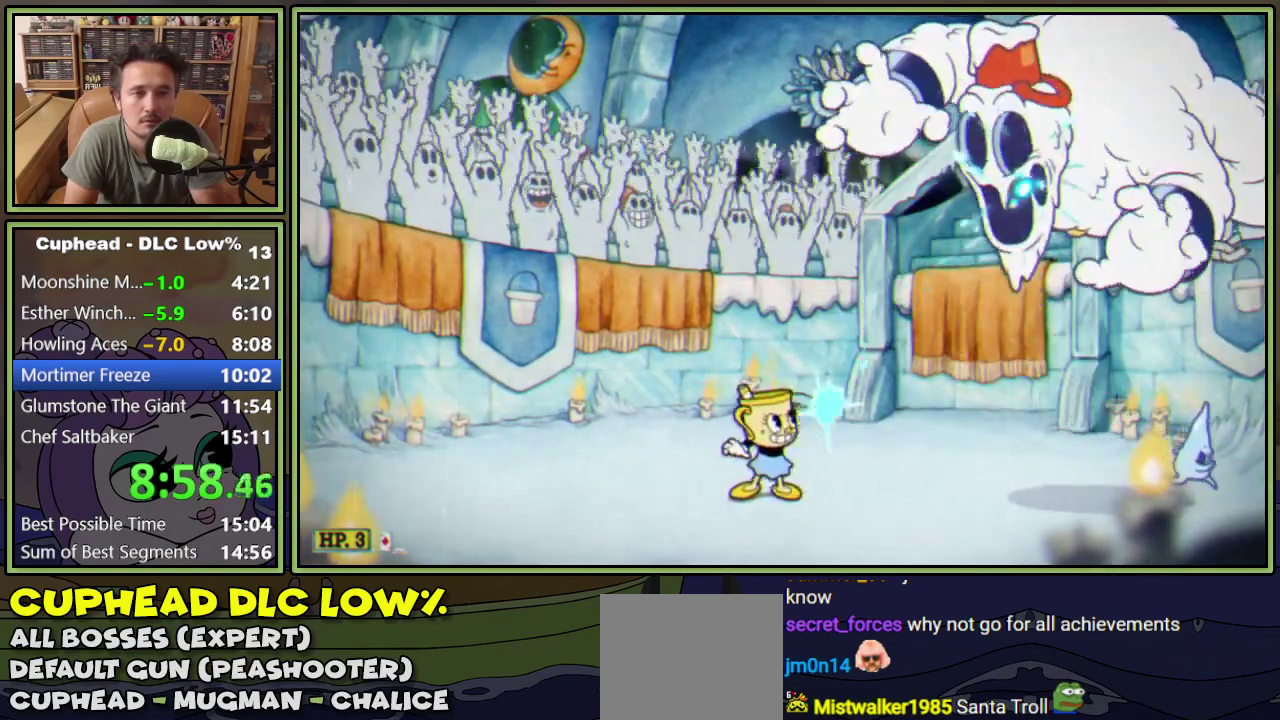
{"buttons": ["L1", "R1", "DPAD_UP", "DPAD_RIGHT"], "events": []}
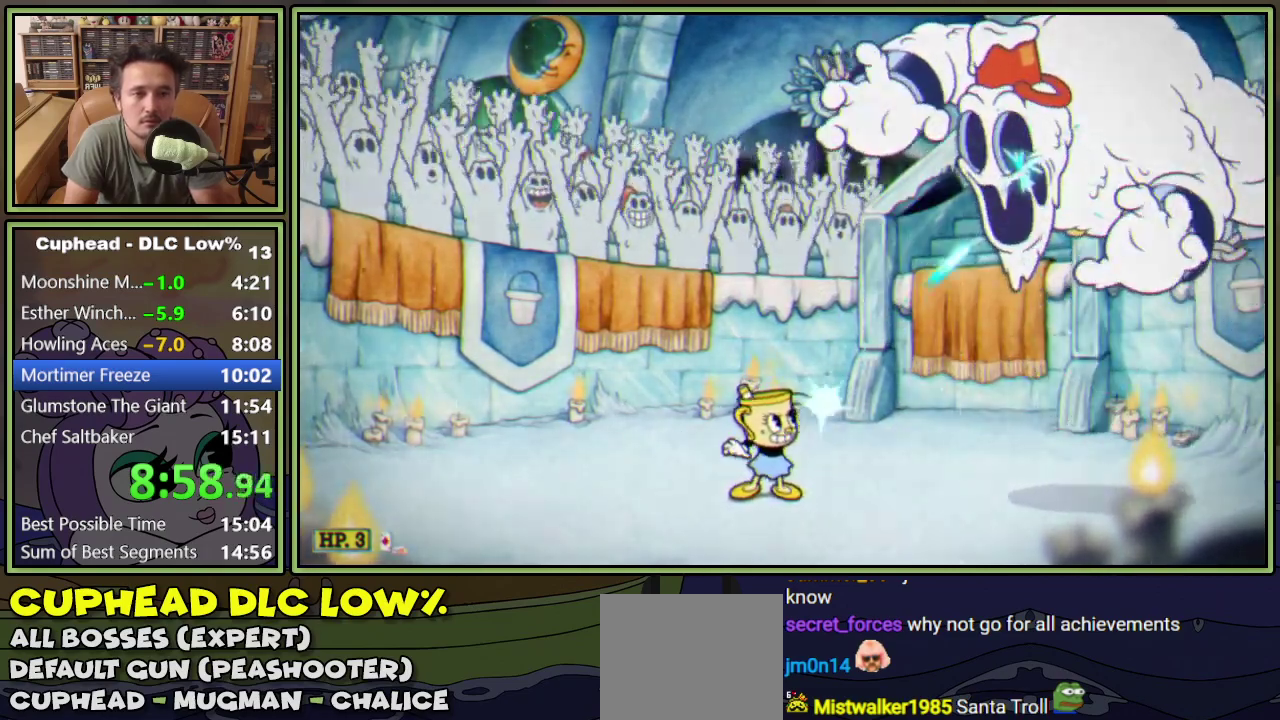
{"buttons": ["L1", "L2"], "events": [[151, "DPAD_RIGHT", "up"], [151, "DPAD_UP", "up"], [151, "R1", "up"], [384, "L2", "down"]]}
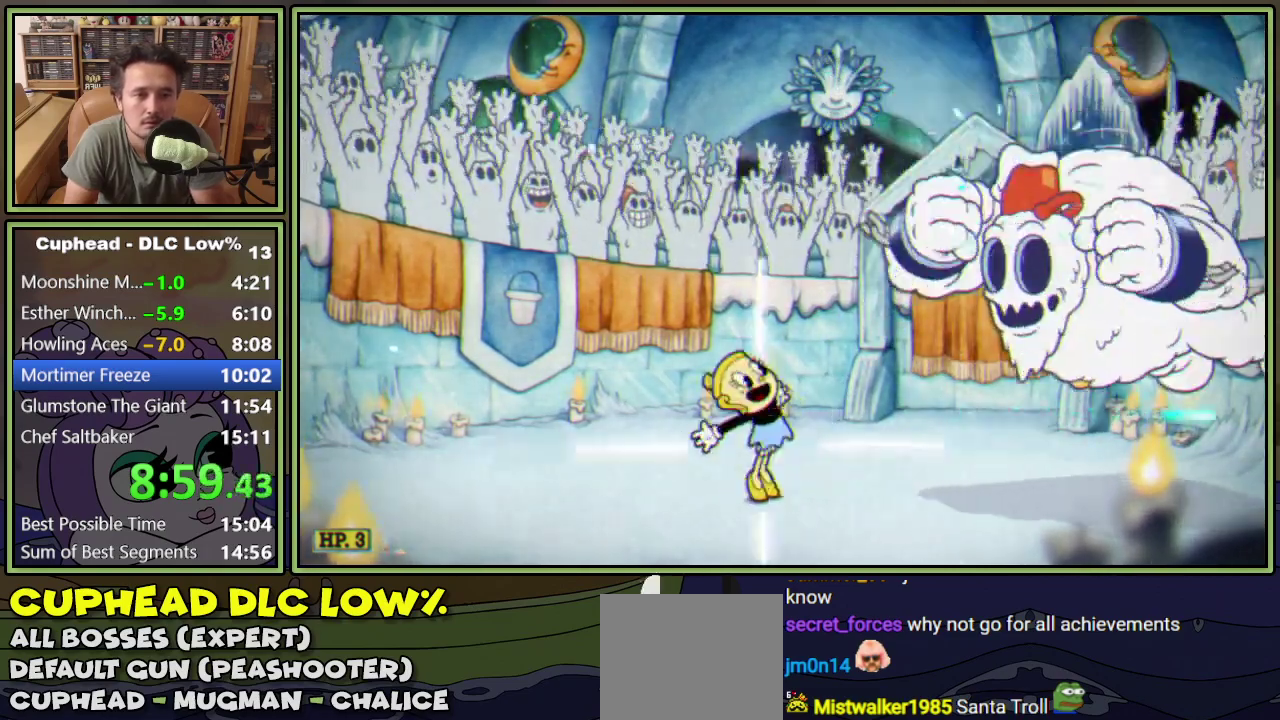
{"buttons": ["L1"], "events": [[17, "L2", "up"]]}
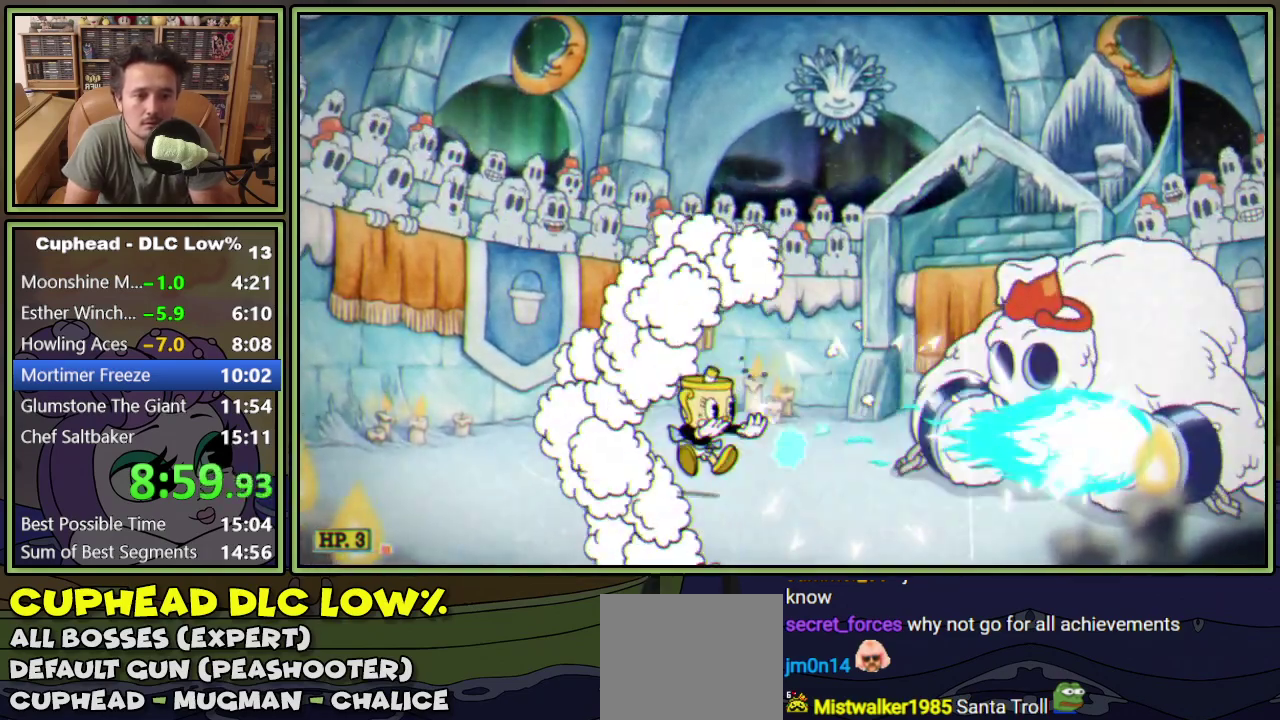
{"buttons": ["L1"], "events": []}
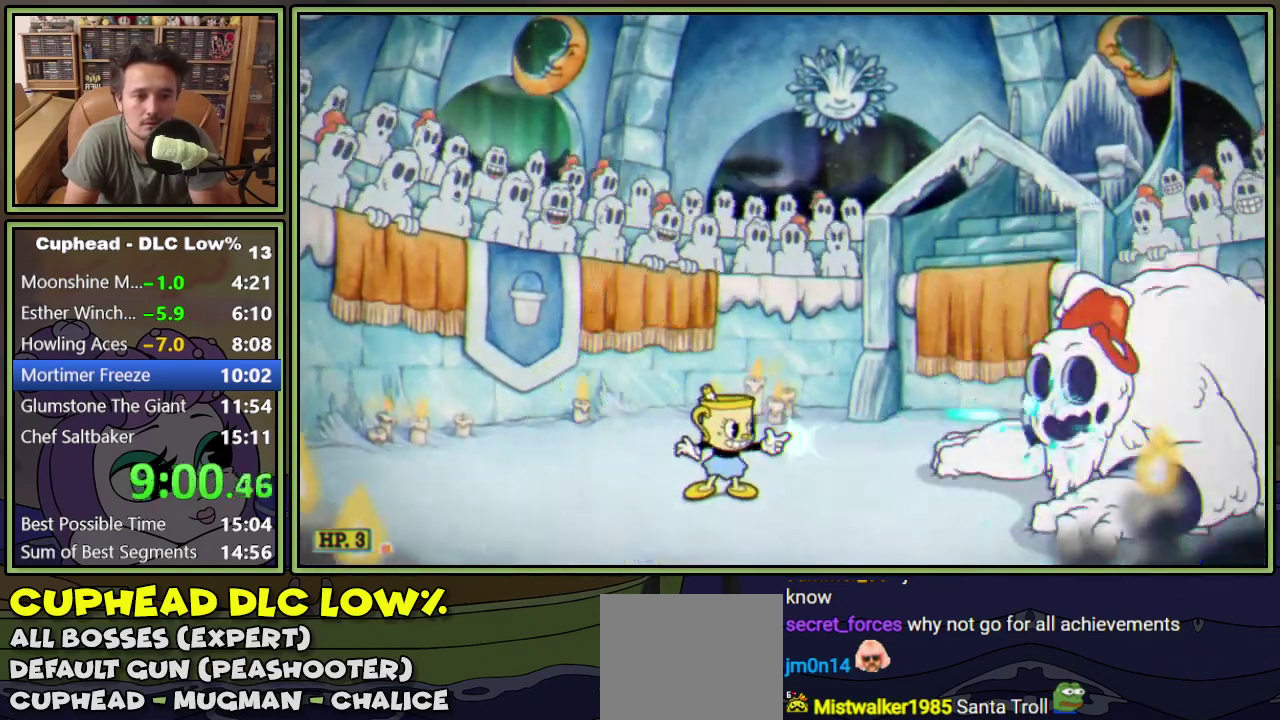
{"buttons": ["L1"], "events": []}
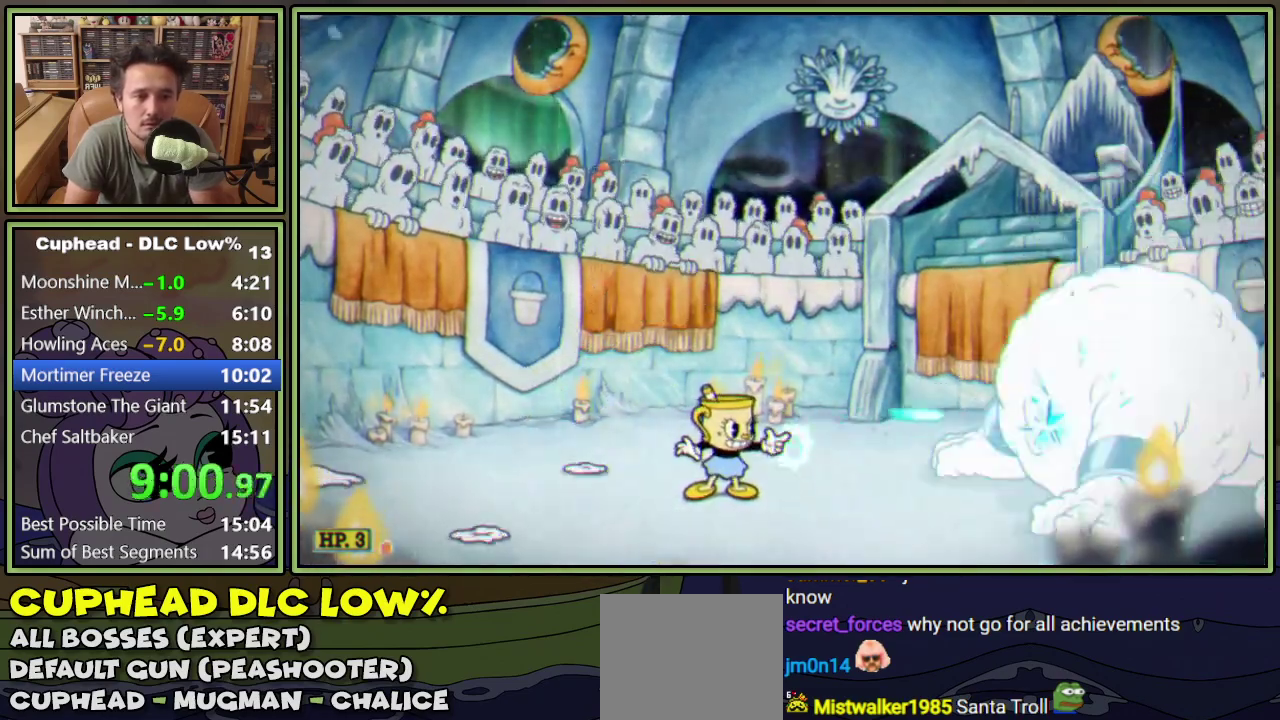
{"buttons": ["L1", "R1", "DPAD_UP", "DPAD_LEFT"], "events": [[134, "DPAD_UP", "down"], [451, "DPAD_LEFT", "down"], [451, "R1", "down"]]}
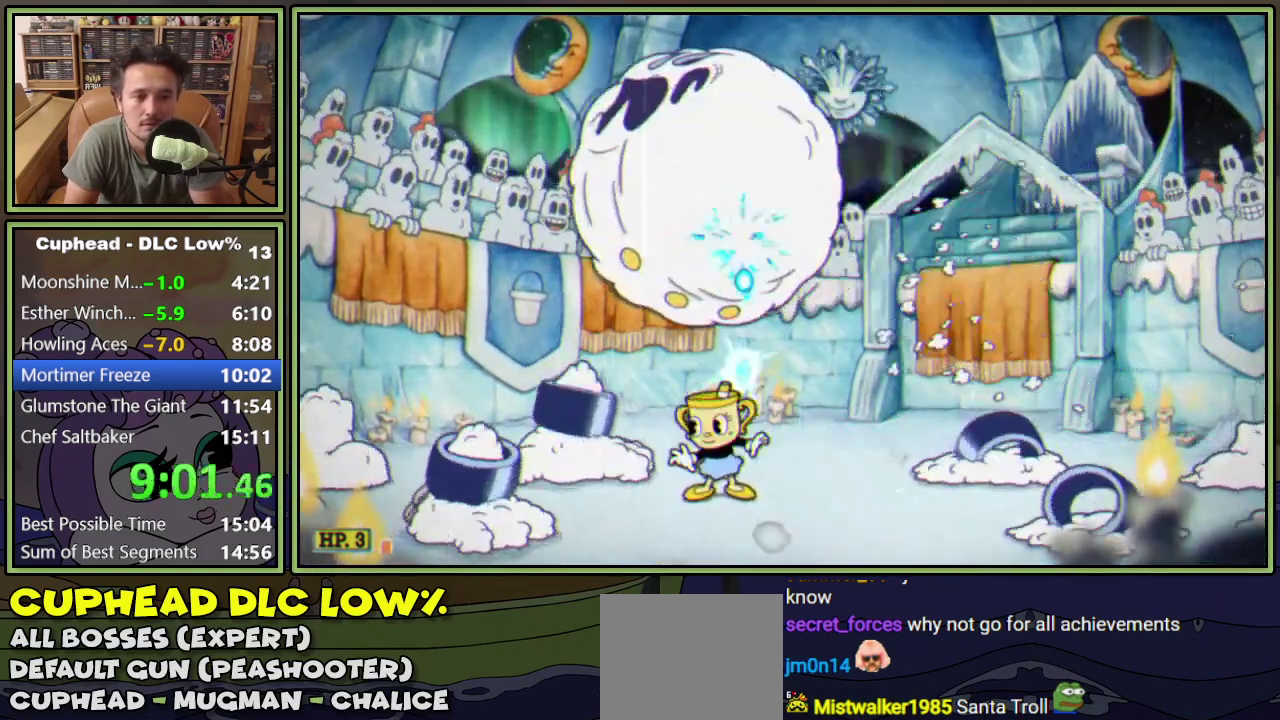
{"buttons": ["L1"], "events": [[117, "DPAD_UP", "up"], [167, "DPAD_LEFT", "up"], [267, "R1", "up"]]}
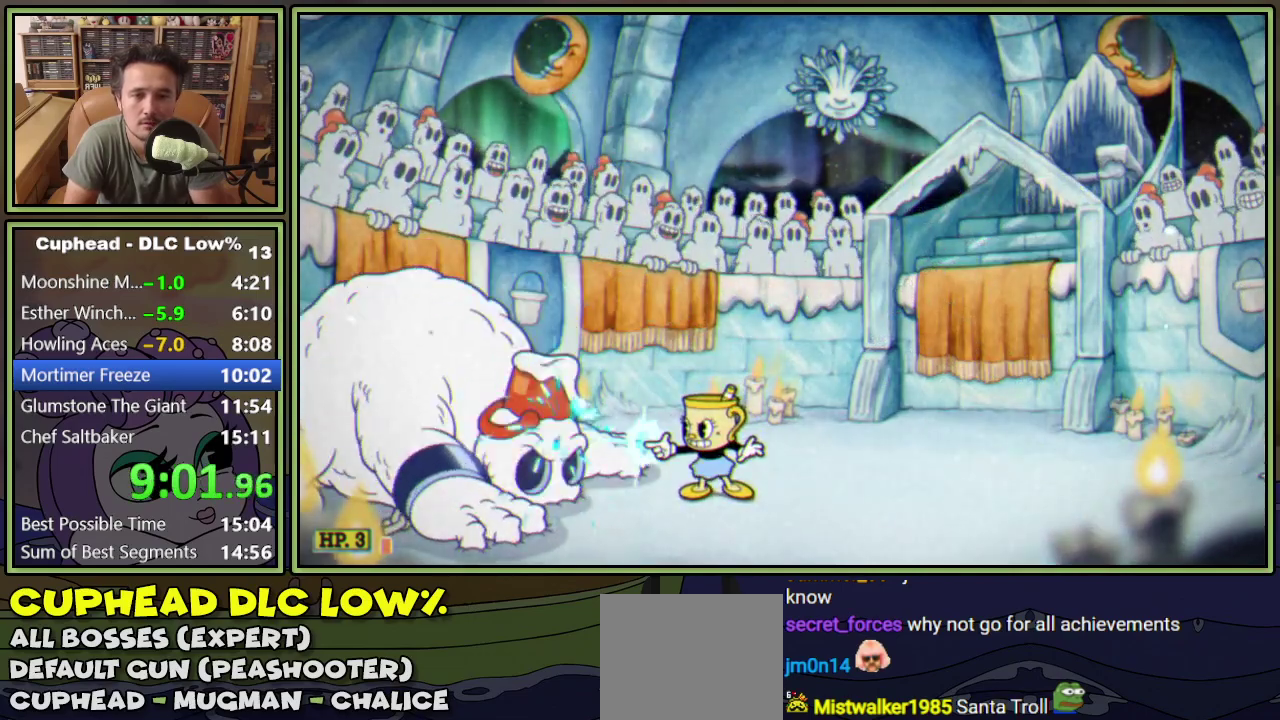
{"buttons": ["L1"], "events": []}
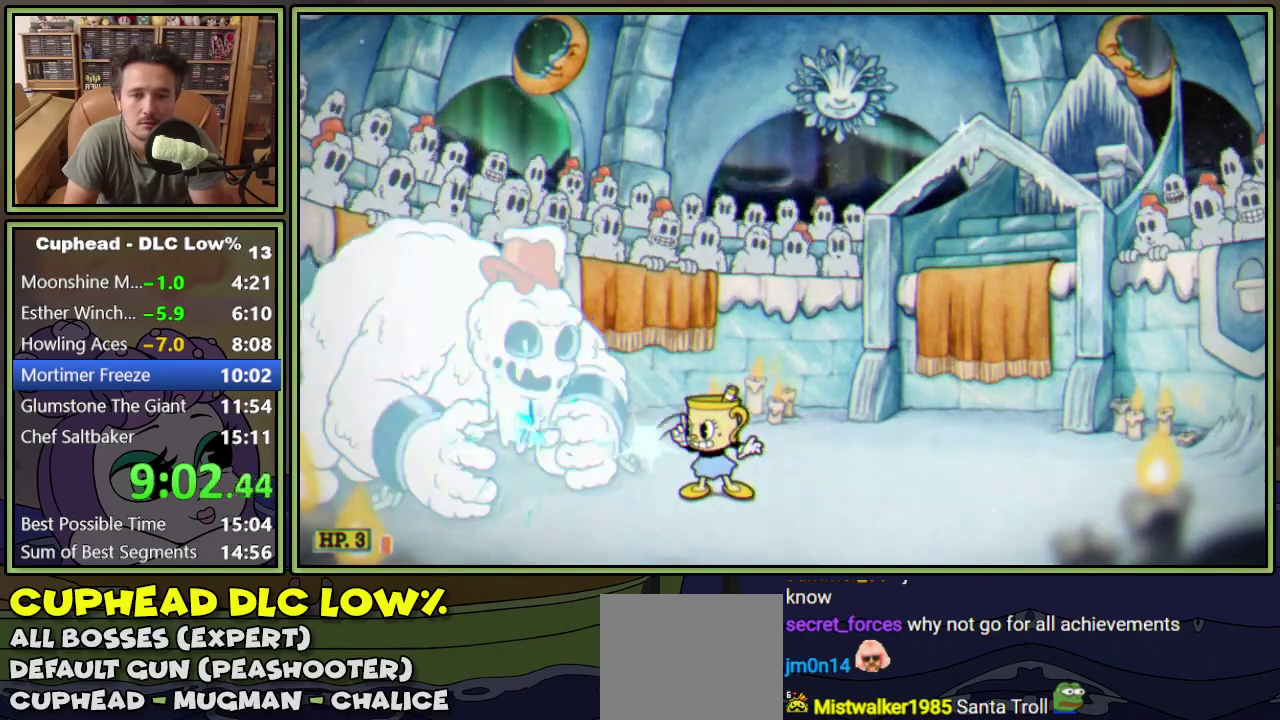
{"buttons": ["L1"], "events": []}
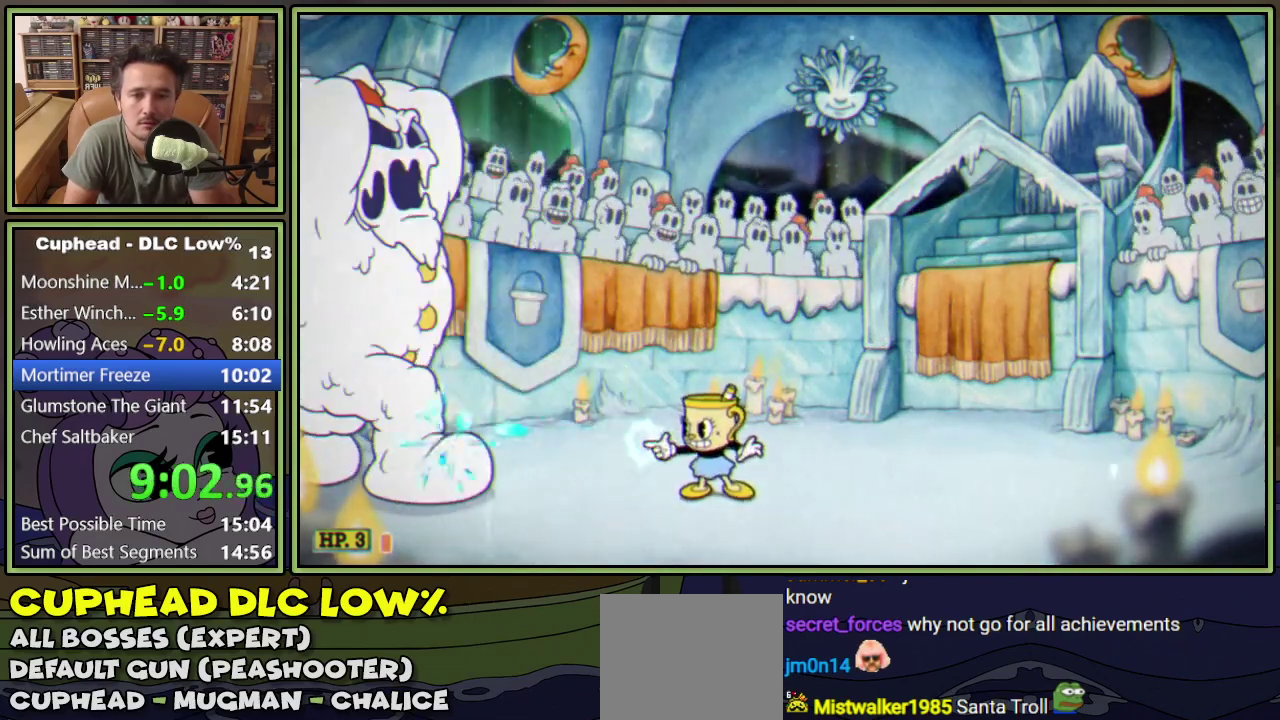
{"buttons": ["A", "L1"], "events": [[468, "A", "down"]]}
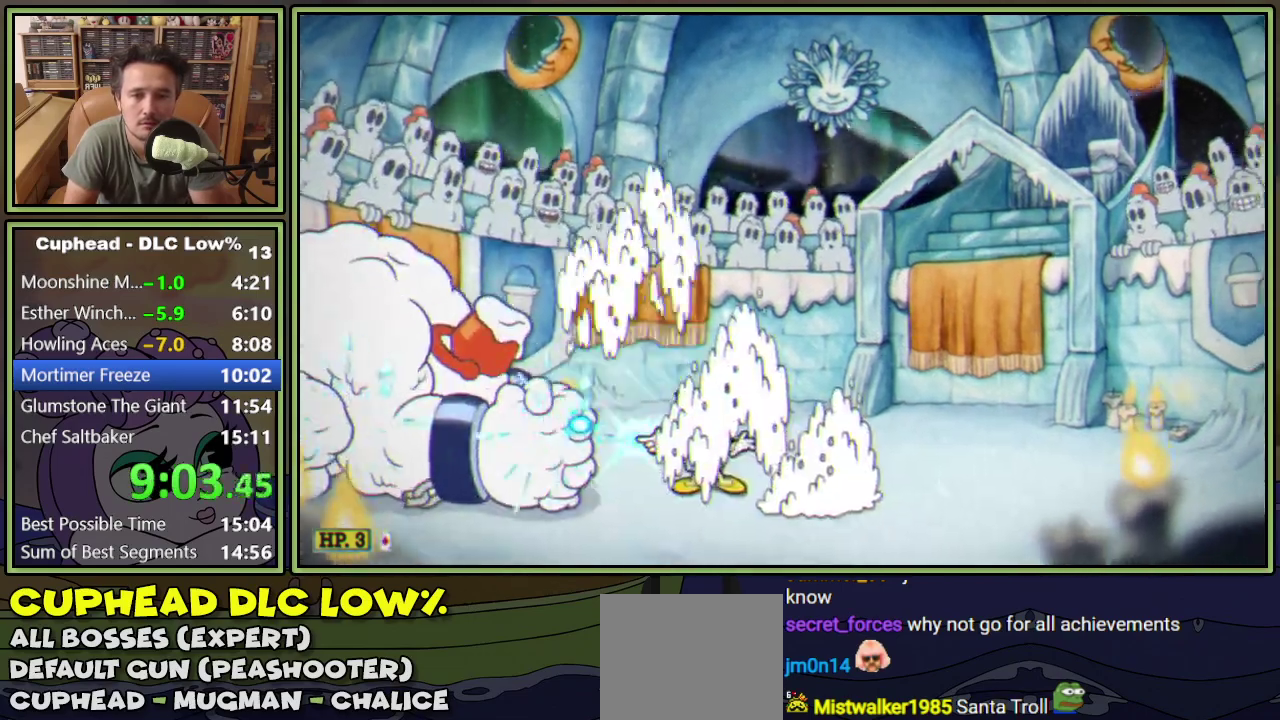
{"buttons": ["L1", "L2", "DPAD_DOWN", "DPAD_LEFT"], "events": [[150, "A", "up"], [233, "A", "down"], [233, "DPAD_LEFT", "down"], [250, "DPAD_DOWN", "down"], [367, "A", "up"], [400, "L2", "down"]]}
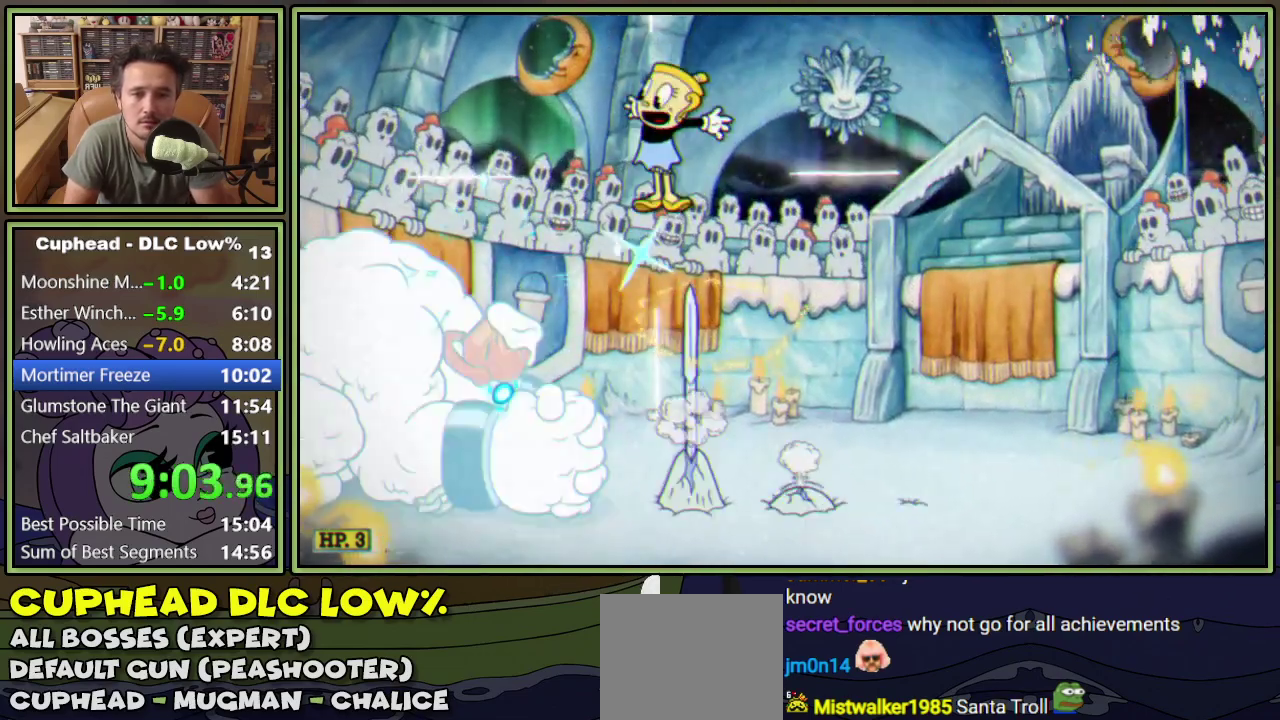
{"buttons": ["L1", "DPAD_DOWN", "DPAD_LEFT"], "events": [[67, "L2", "up"]]}
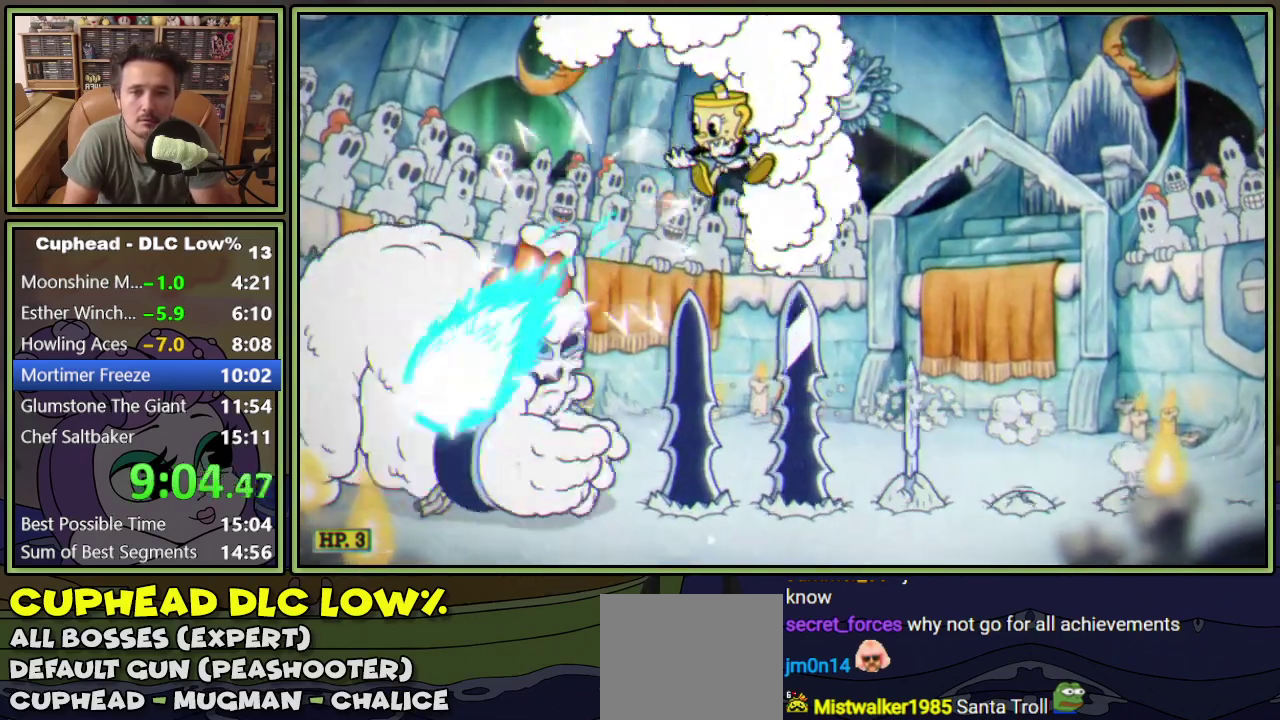
{"buttons": ["L1"], "events": [[33, "DPAD_DOWN", "up"], [33, "DPAD_LEFT", "up"]]}
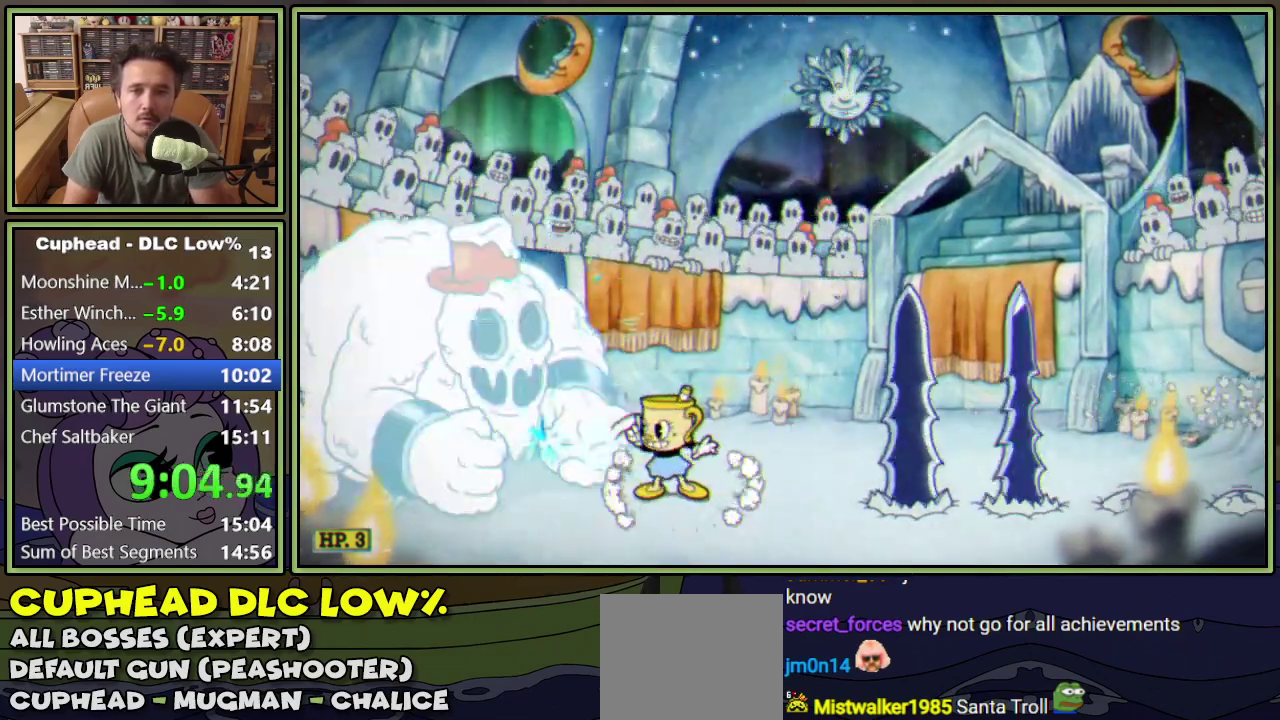
{"buttons": ["L1"], "events": []}
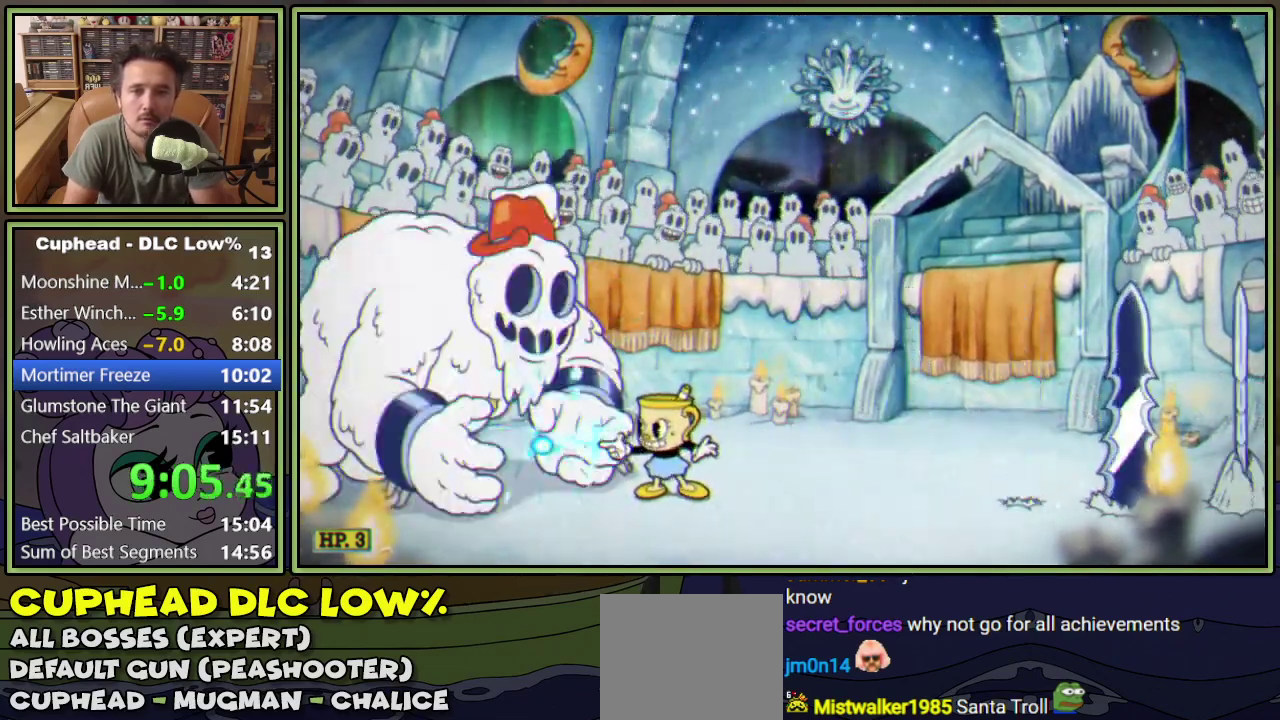
{"buttons": ["L1"], "events": []}
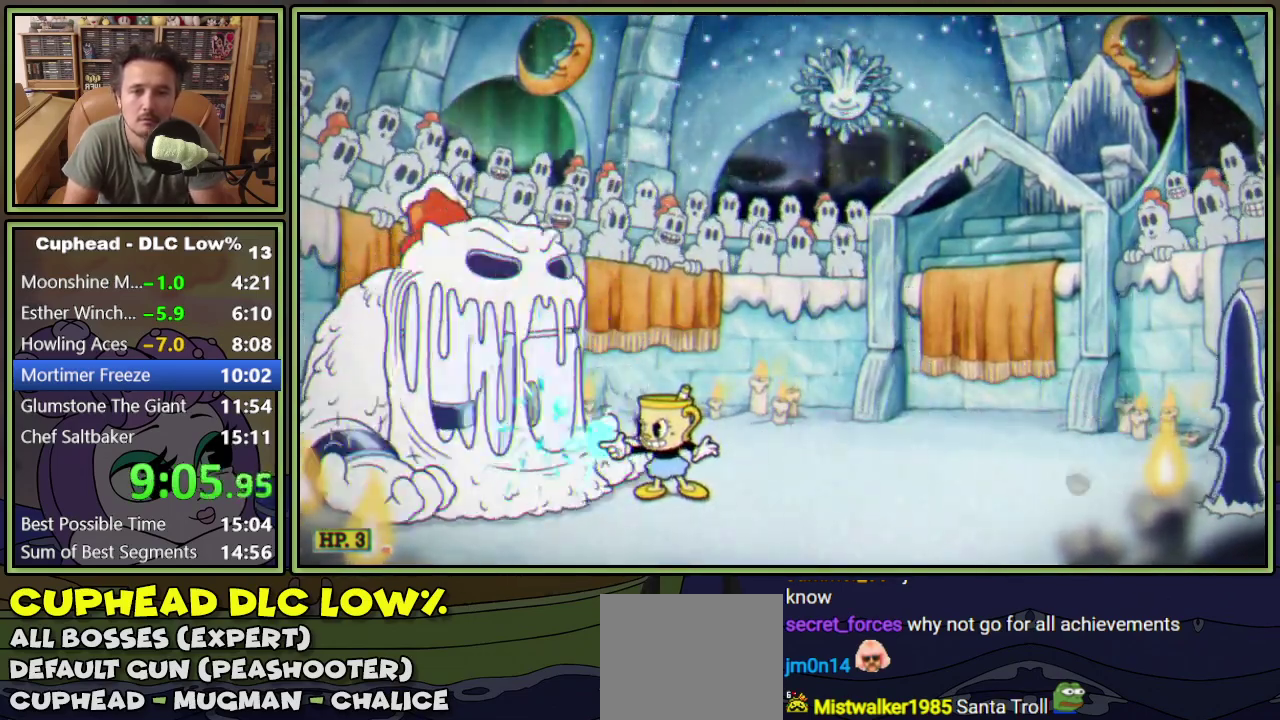
{"buttons": ["L1"], "events": []}
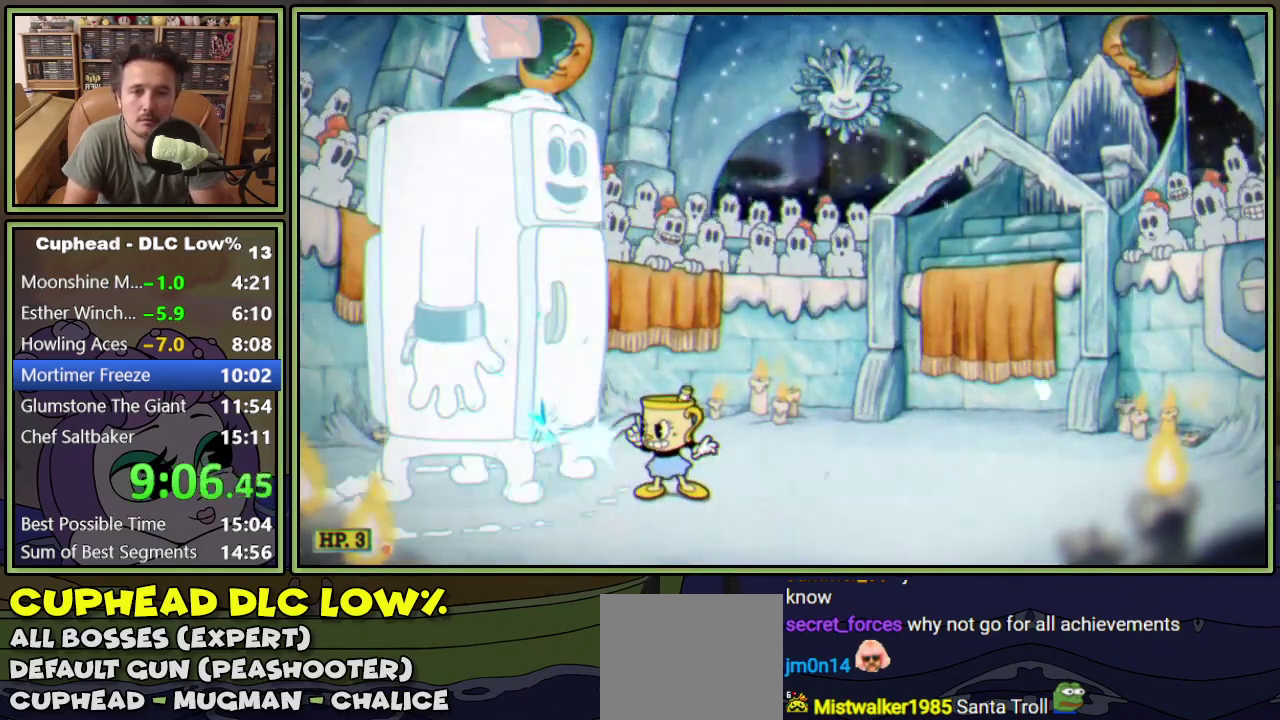
{"buttons": ["L1"], "events": []}
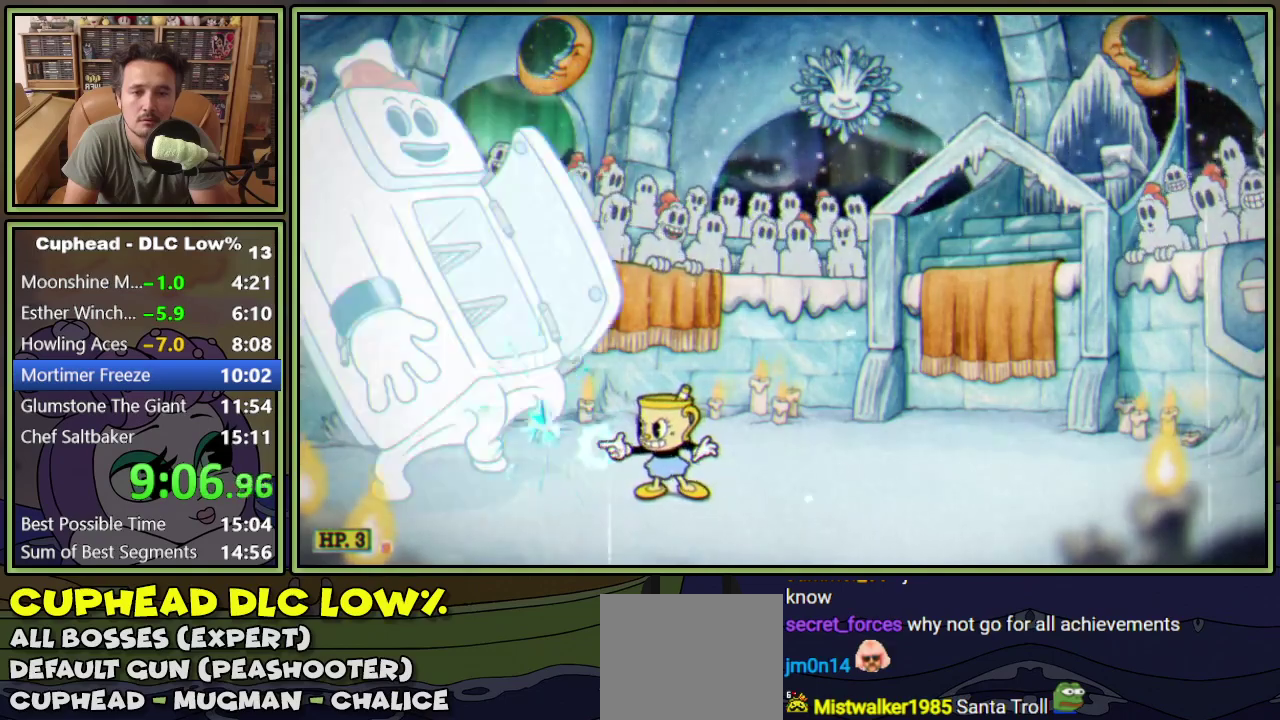
{"buttons": ["L1"], "events": []}
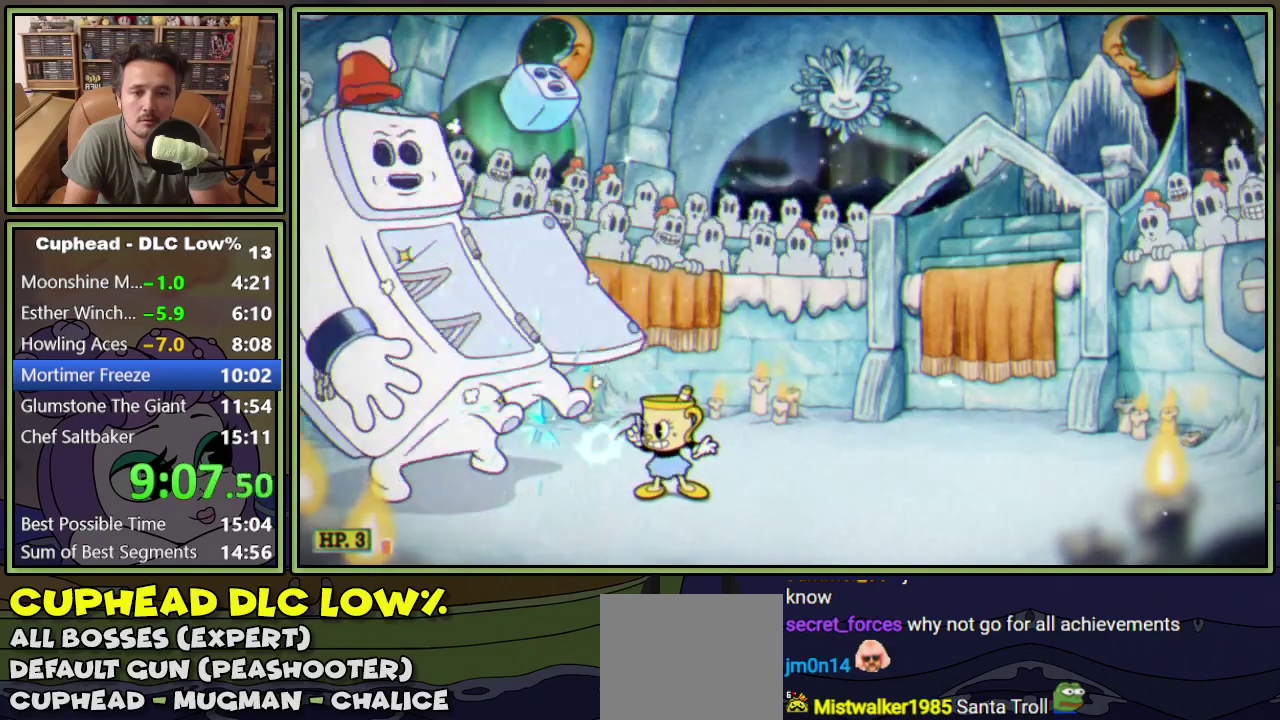
{"buttons": ["L1"], "events": []}
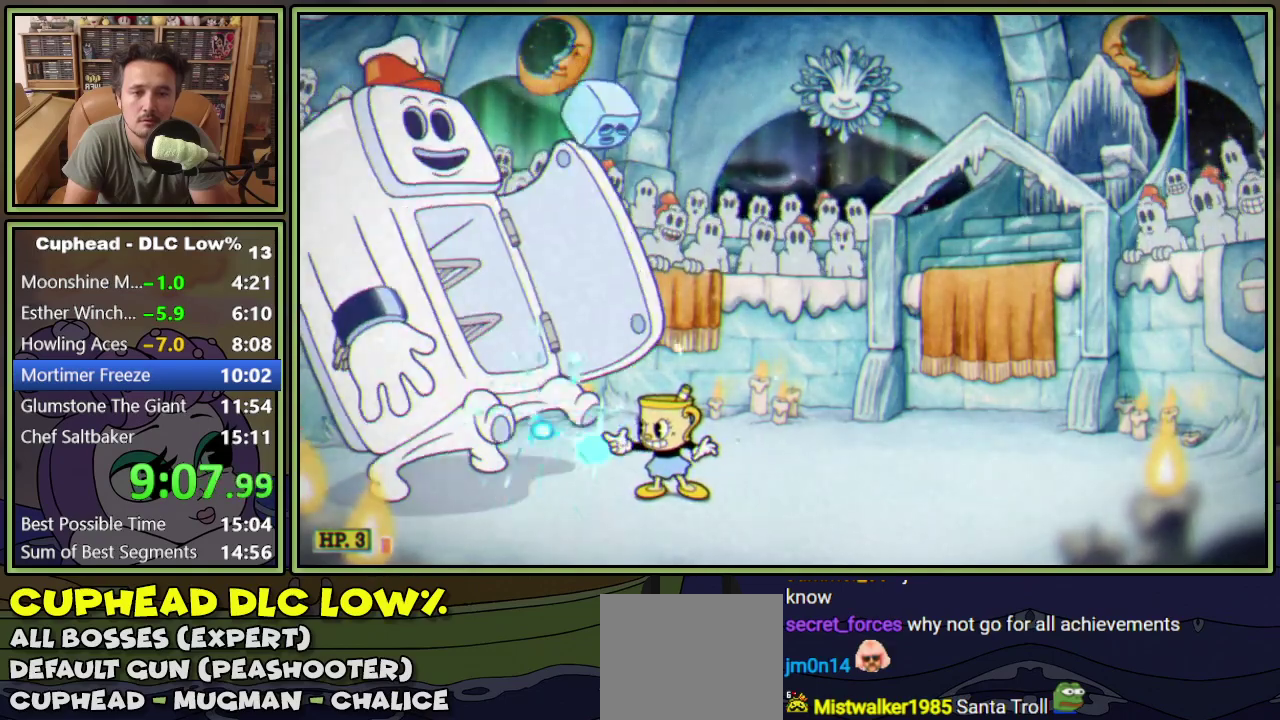
{"buttons": ["L1", "DPAD_DOWN"], "events": [[34, "DPAD_LEFT", "down"], [217, "DPAD_LEFT", "up"], [334, "DPAD_DOWN", "down"]]}
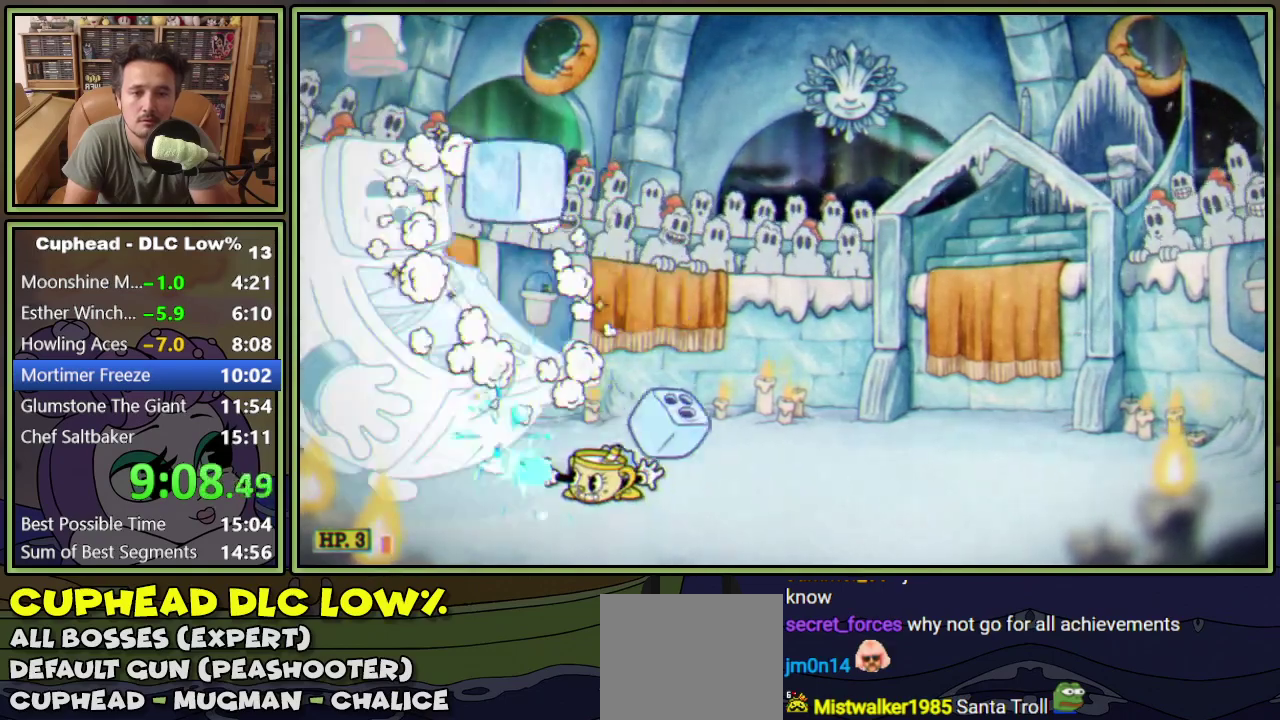
{"buttons": ["L1", "DPAD_DOWN"], "events": []}
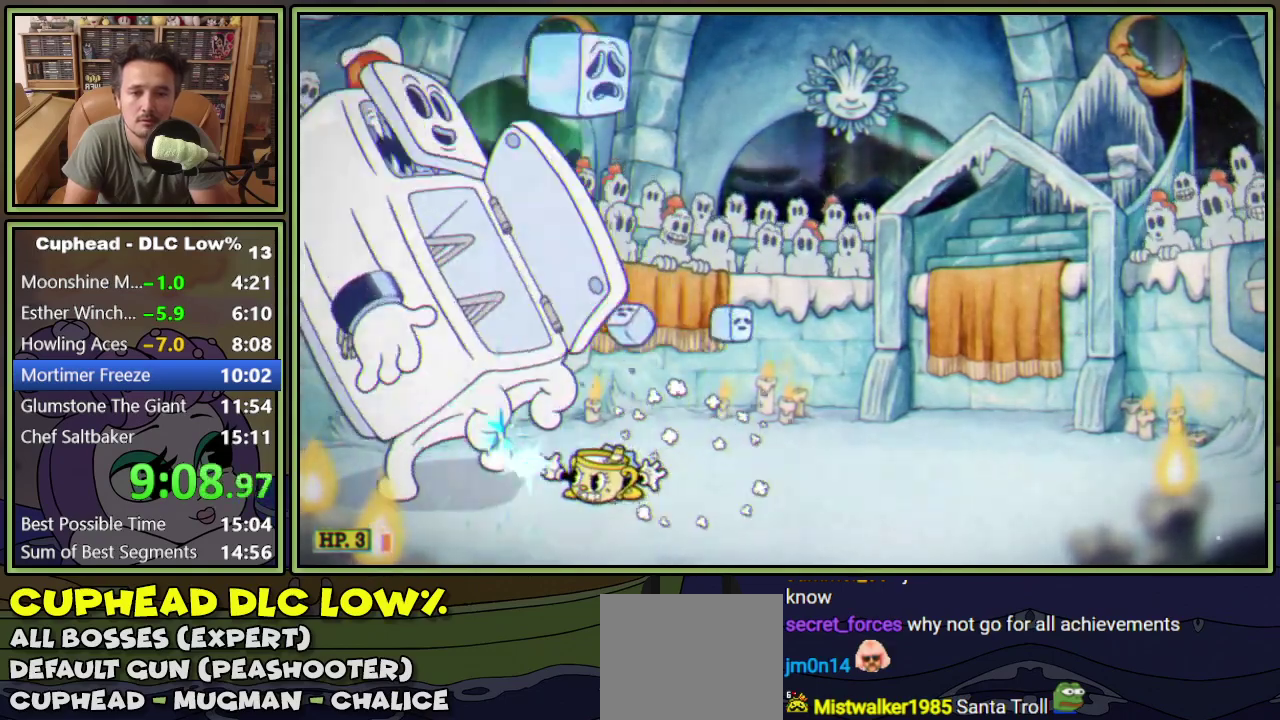
{"buttons": ["L1", "DPAD_RIGHT"], "events": [[284, "DPAD_RIGHT", "down"], [301, "DPAD_DOWN", "up"]]}
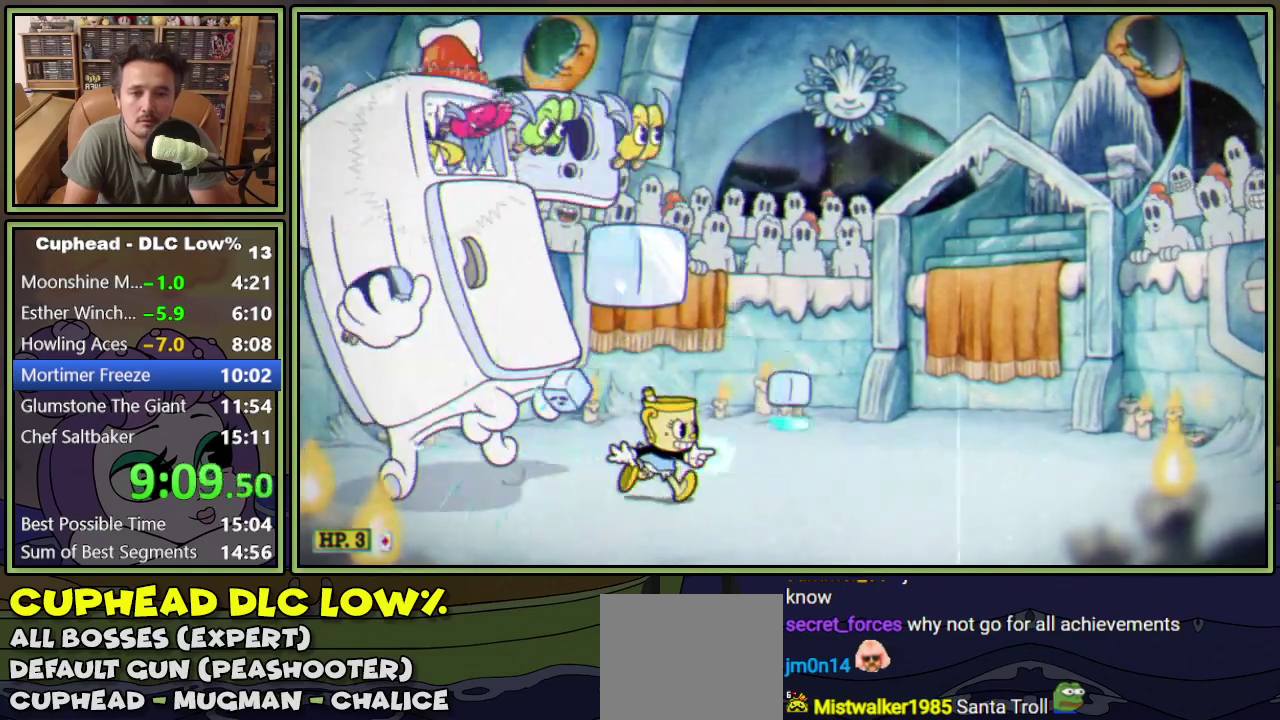
{"buttons": ["L1"], "events": [[267, "DPAD_RIGHT", "up"], [317, "DPAD_LEFT", "down"], [384, "DPAD_LEFT", "up"]]}